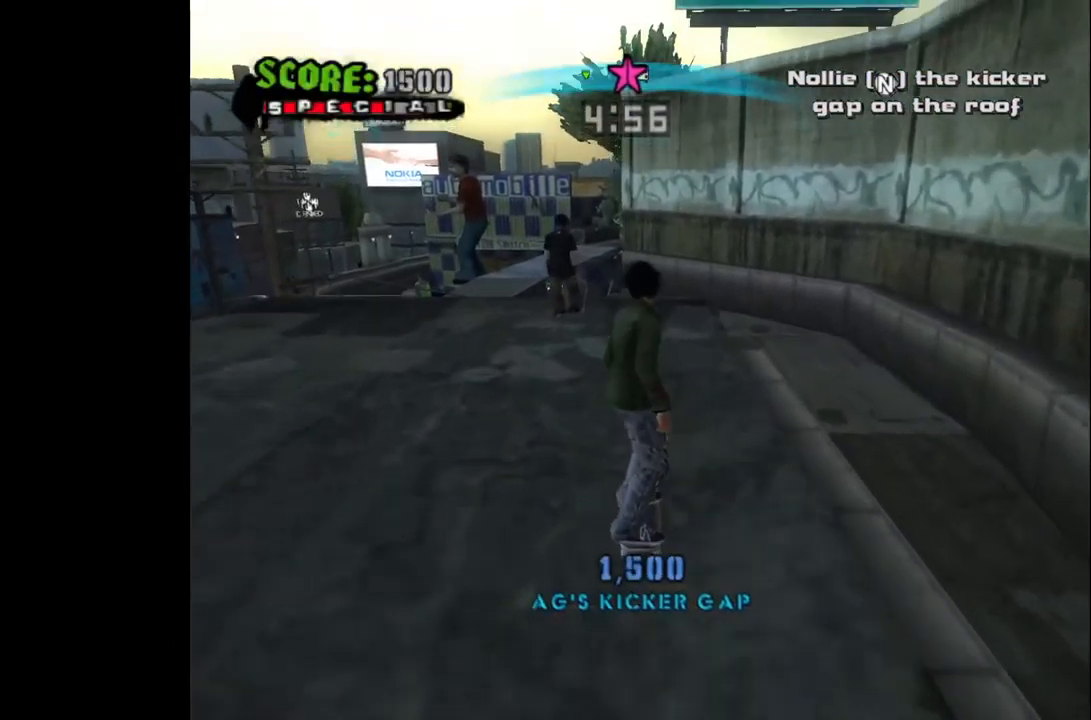
Gameplay with a controller (PlayStation layout); each line is a JSON object with the inputs held at the frame after it. "events" lists button and stick changes between this image and that frame as [ms after this image, input, new state], when the widget could be followed in between.
{"buttons": ["DPAD_DOWN"], "left_stick": "center", "right_stick": "center", "events": [[167, "START", "down"], [333, "START", "up"], [450, "DPAD_DOWN", "down"]]}
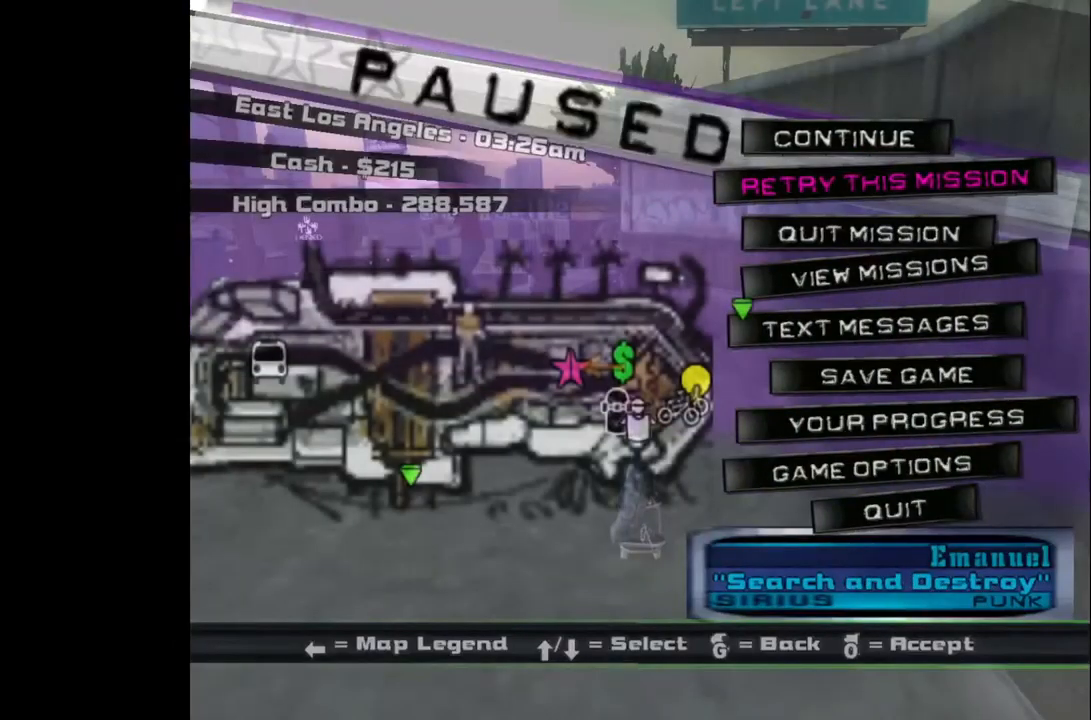
{"buttons": ["CROSS"], "left_stick": "center", "right_stick": "center", "events": [[50, "DPAD_DOWN", "up"], [117, "CROSS", "down"], [217, "CROSS", "up"], [317, "CROSS", "down"]]}
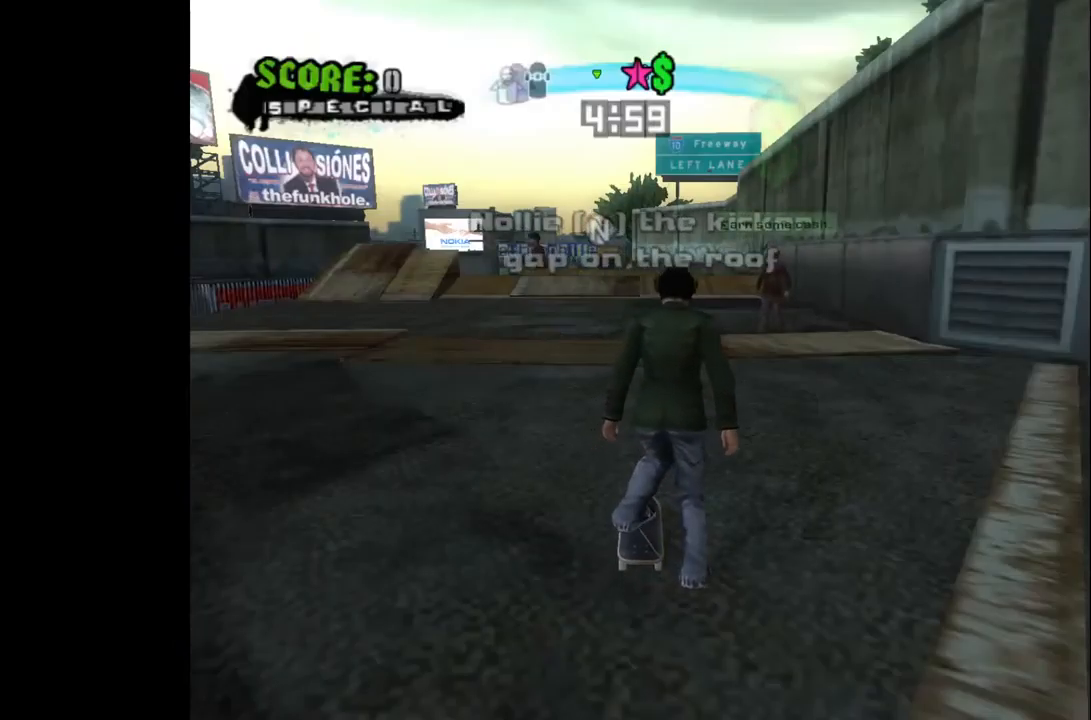
{"buttons": ["CROSS"], "left_stick": "center", "right_stick": "center", "events": []}
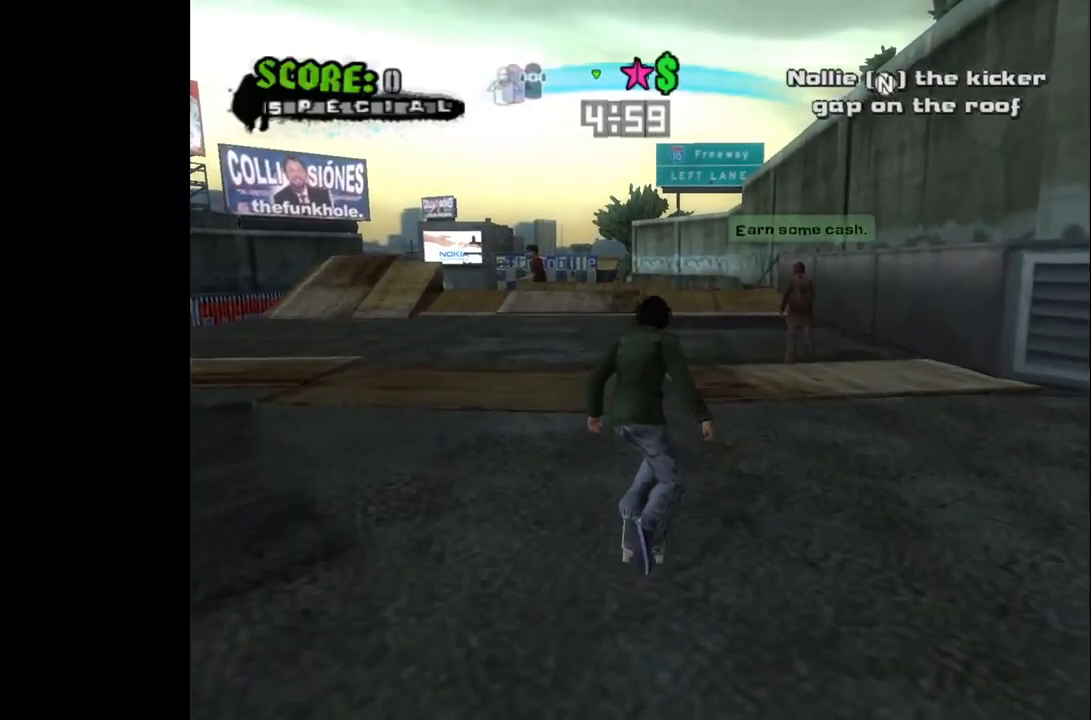
{"buttons": ["CROSS"], "left_stick": "center", "right_stick": "center", "events": [[200, "L3", "down"], [283, "L3", "up"]]}
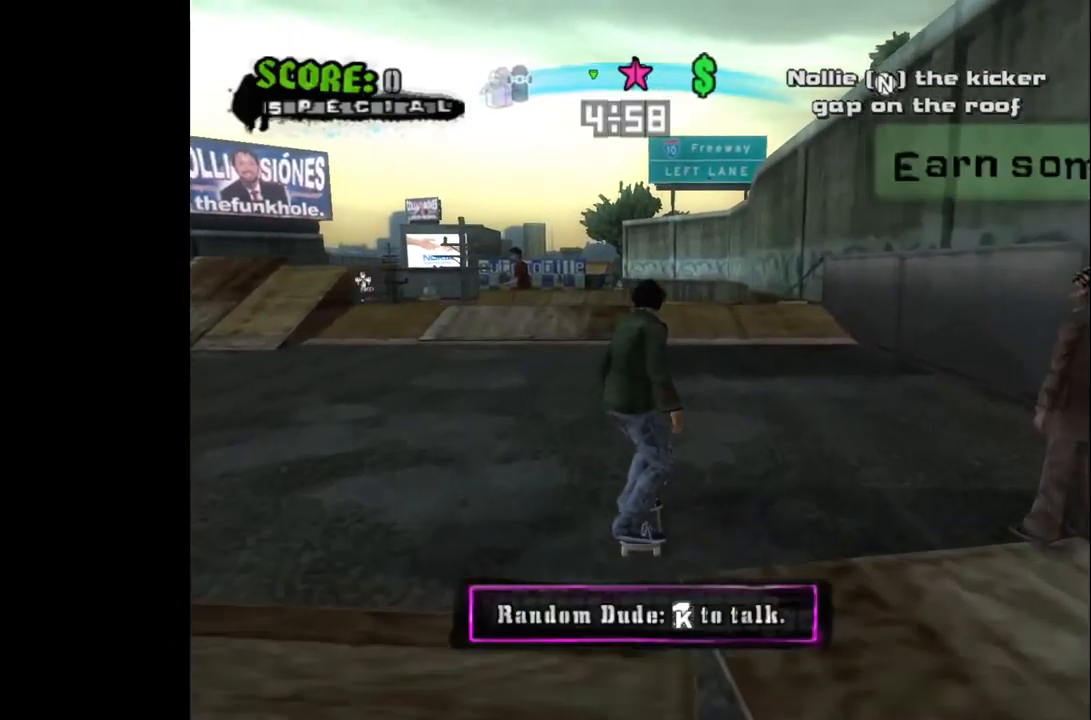
{"buttons": ["CROSS", "L3"], "left_stick": "center", "right_stick": "center", "events": [[467, "L3", "down"]]}
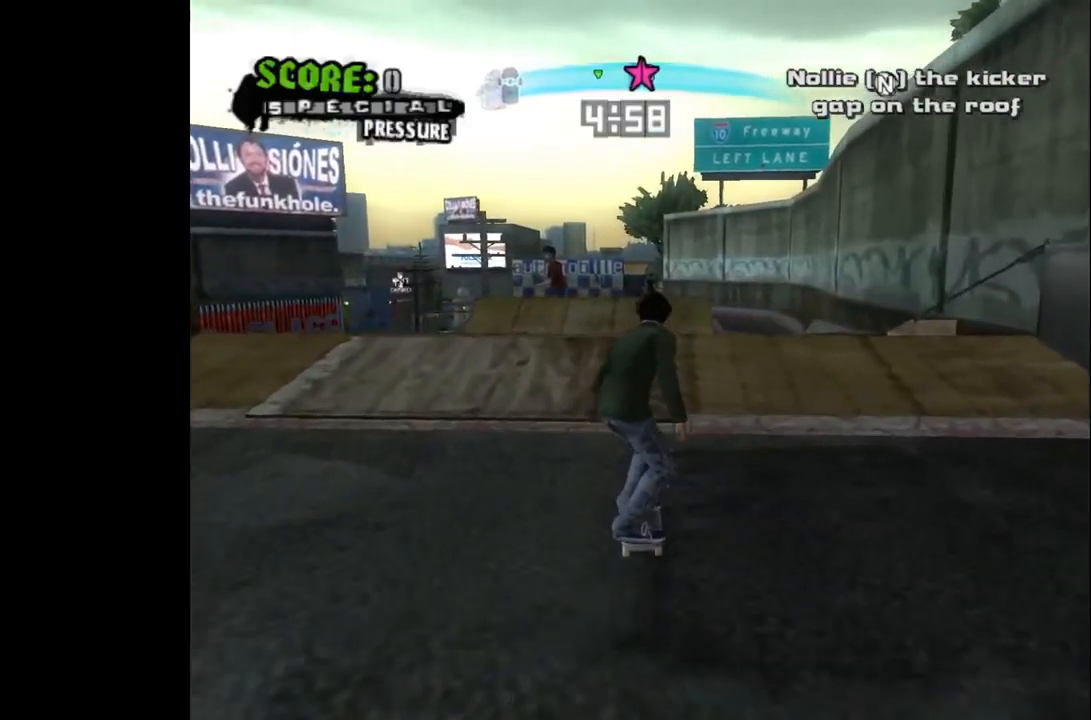
{"buttons": [], "left_stick": "center", "right_stick": "center", "events": [[50, "L3", "up"], [400, "CROSS", "up"]]}
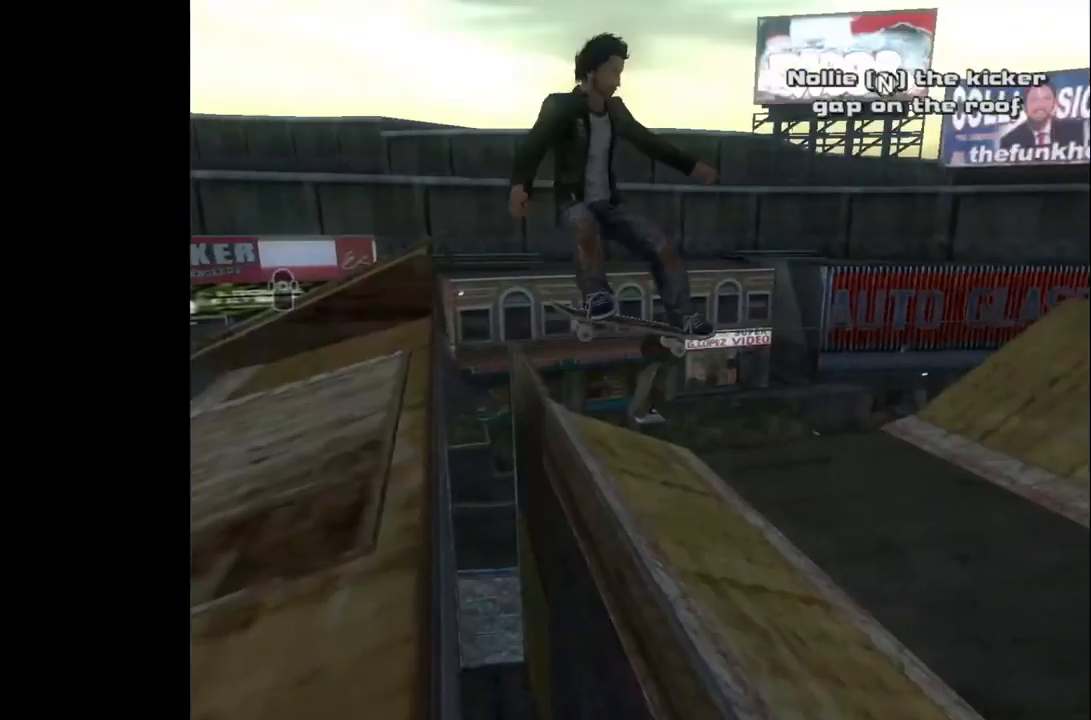
{"buttons": [], "left_stick": "center", "right_stick": "center", "events": []}
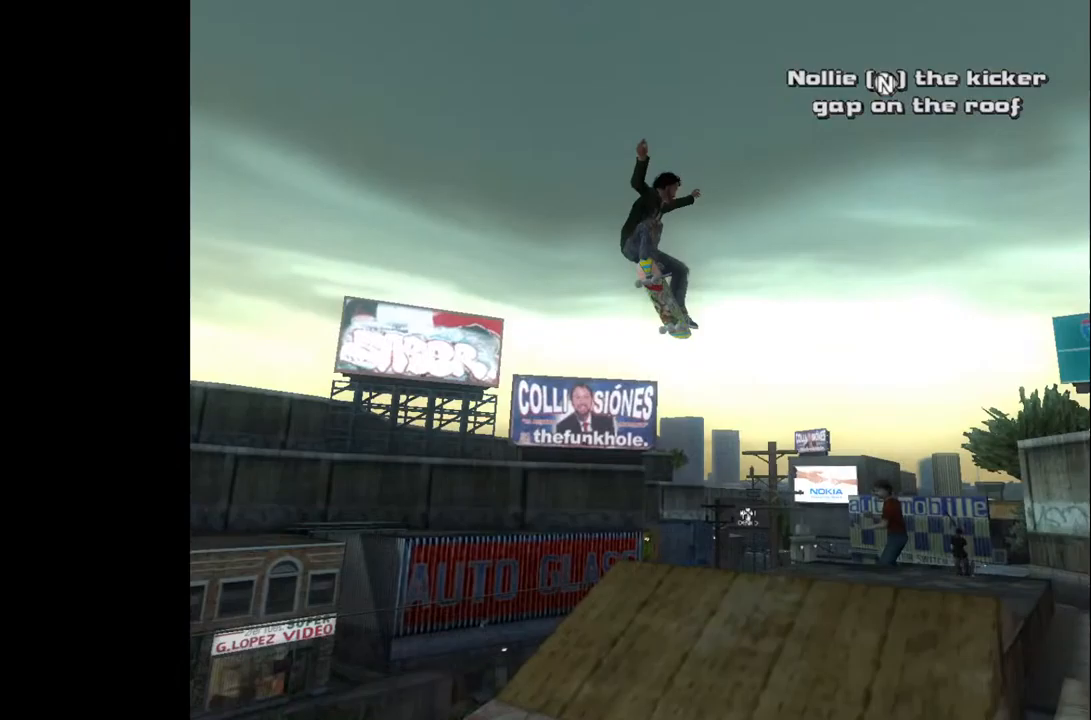
{"buttons": ["DPAD_LEFT"], "left_stick": "center", "right_stick": "center", "events": [[217, "DPAD_LEFT", "down"], [333, "SQUARE", "down"], [467, "SQUARE", "up"]]}
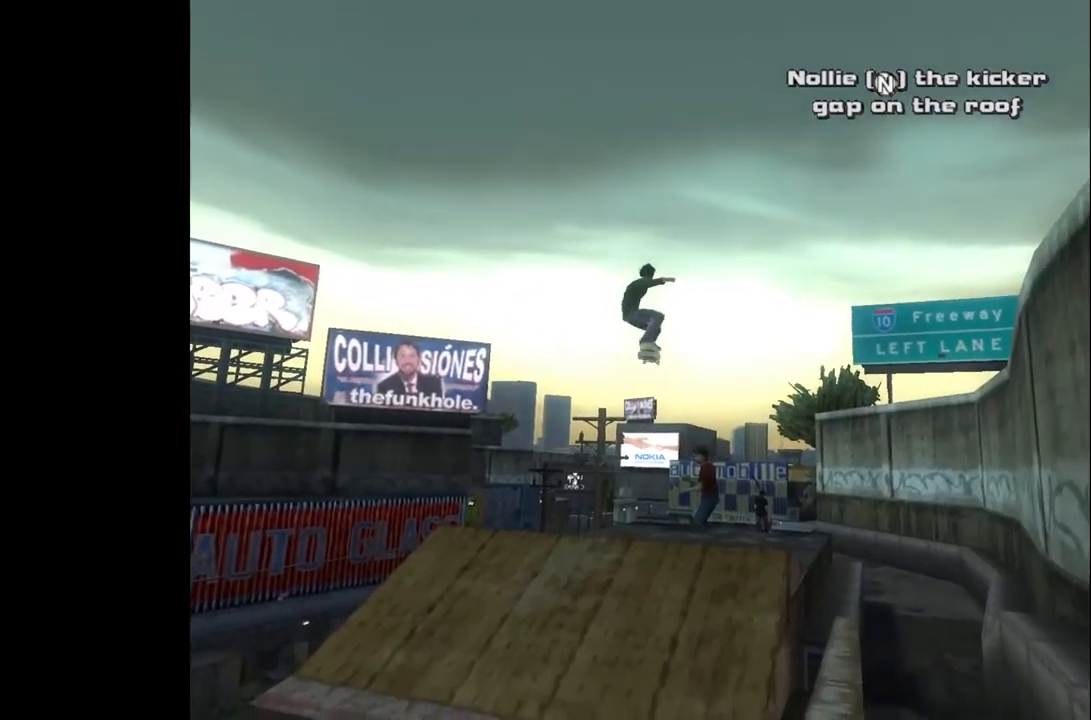
{"buttons": ["DPAD_LEFT"], "left_stick": "center", "right_stick": "center", "events": []}
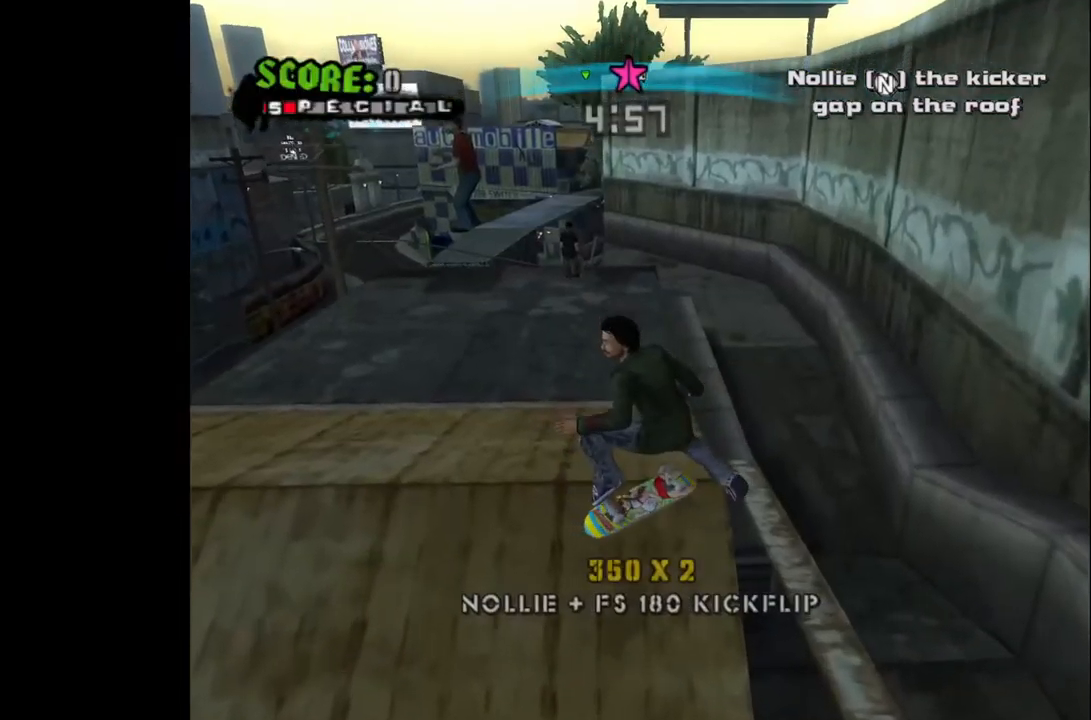
{"buttons": [], "left_stick": "center", "right_stick": "center", "events": [[67, "DPAD_LEFT", "up"]]}
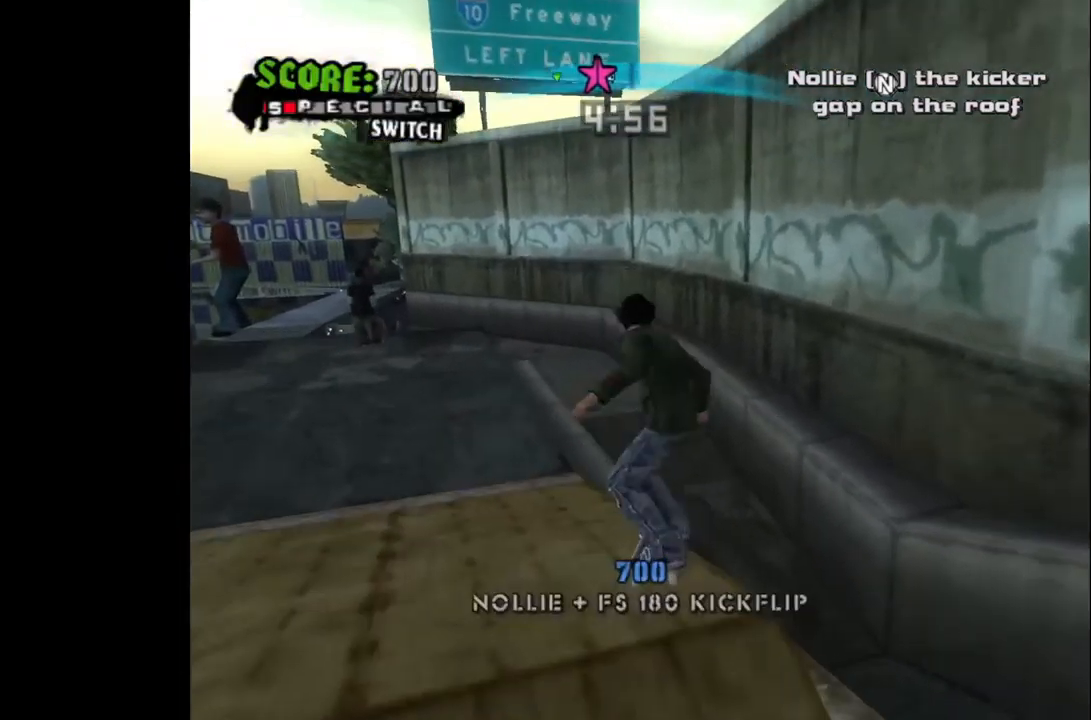
{"buttons": ["START"], "left_stick": "center", "right_stick": "center", "events": [[450, "START", "down"]]}
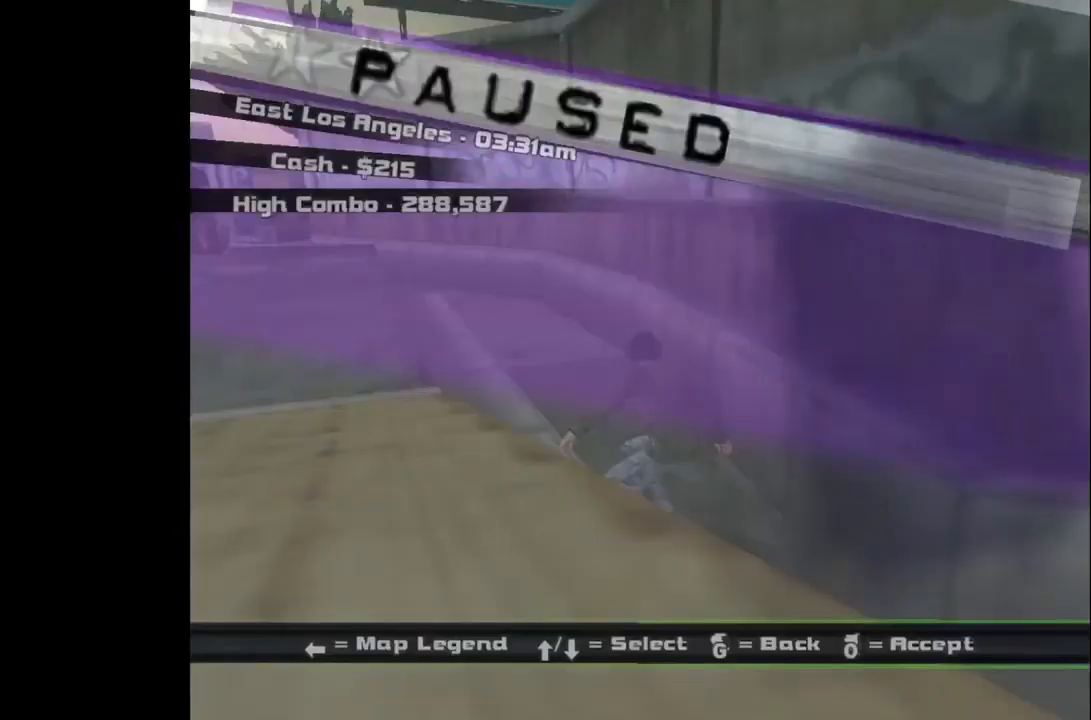
{"buttons": [], "left_stick": "center", "right_stick": "center", "events": [[117, "START", "up"], [250, "DPAD_DOWN", "down"], [350, "DPAD_DOWN", "up"], [383, "CROSS", "down"], [467, "CROSS", "up"]]}
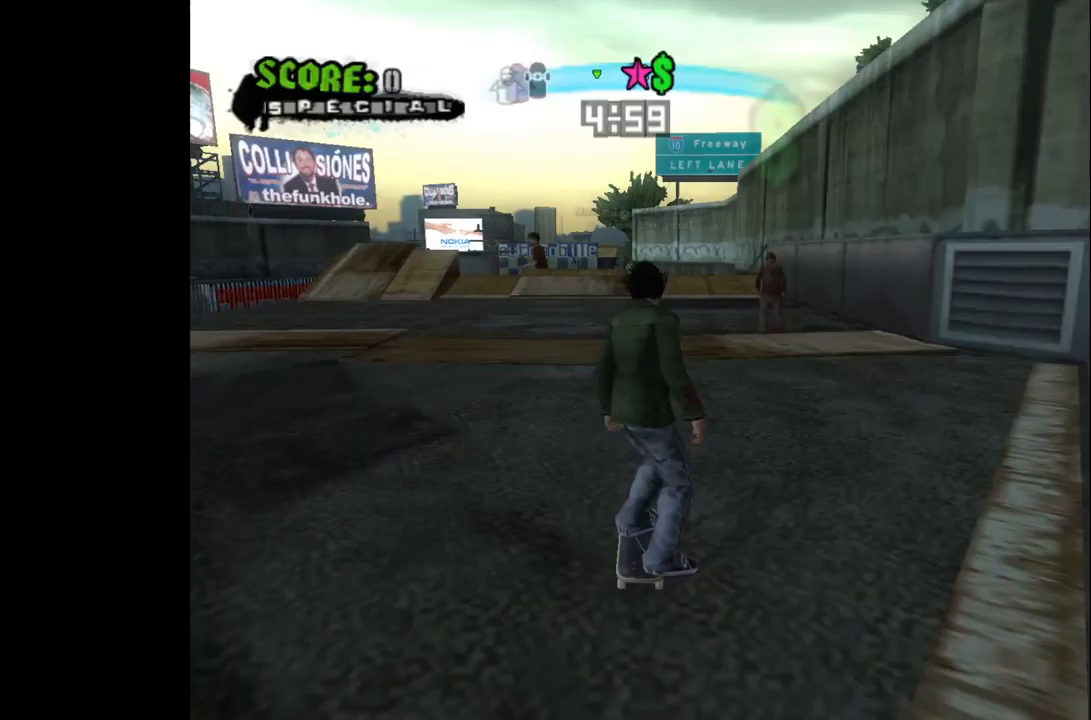
{"buttons": ["CROSS"], "left_stick": "center", "right_stick": "center", "events": [[83, "CROSS", "down"]]}
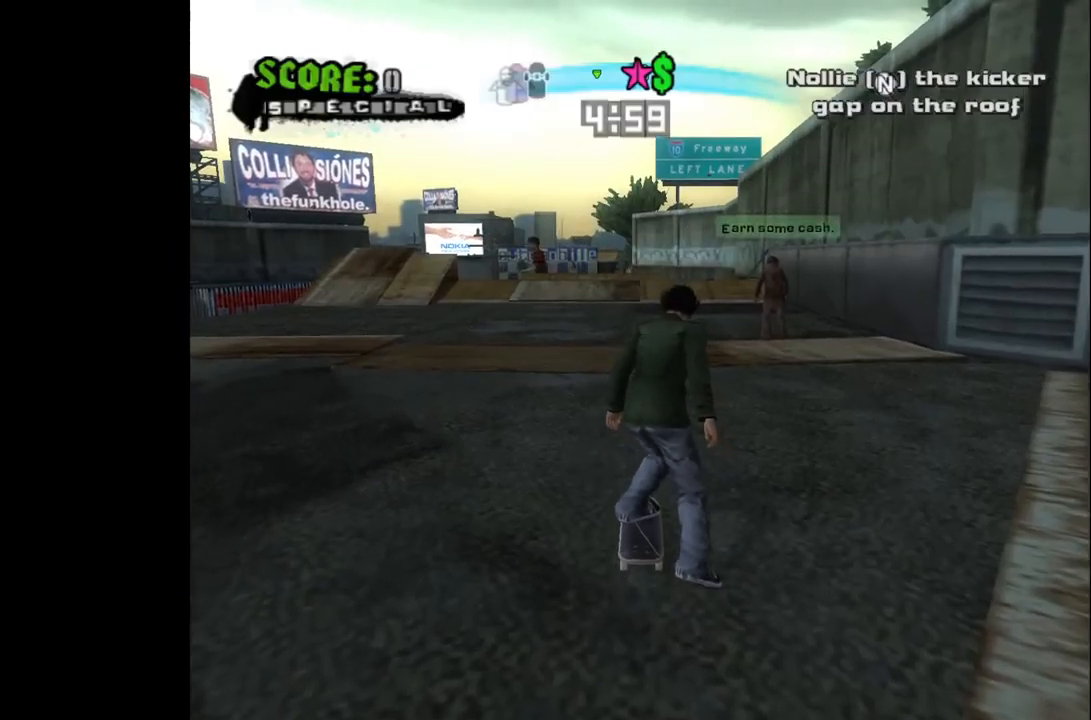
{"buttons": ["CROSS"], "left_stick": "center", "right_stick": "center", "events": [[283, "L3", "down"], [383, "L3", "up"]]}
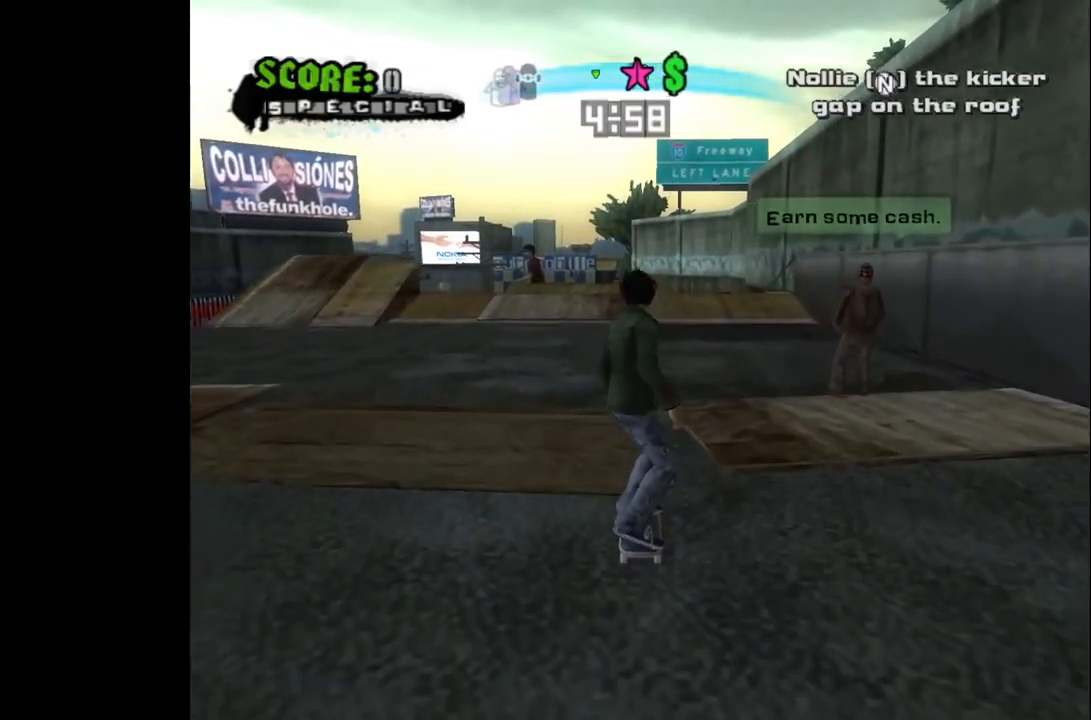
{"buttons": ["CROSS"], "left_stick": "center", "right_stick": "center", "events": [[267, "L3", "down"], [333, "L3", "up"]]}
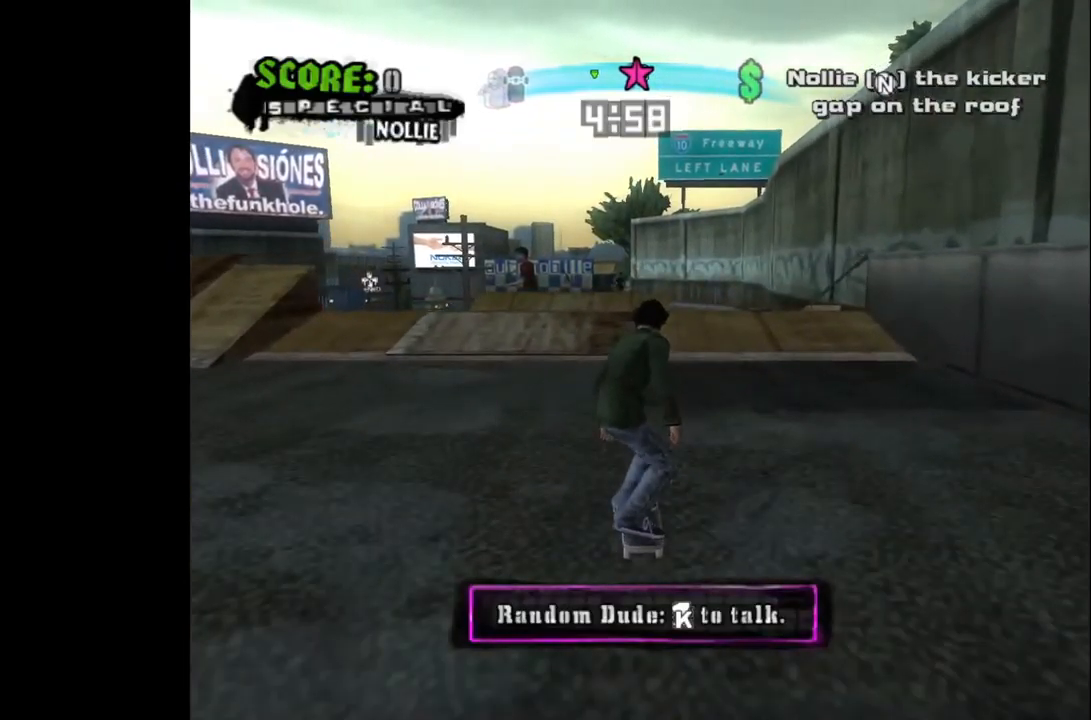
{"buttons": ["CROSS"], "left_stick": "center", "right_stick": "center", "events": [[183, "DPAD_LEFT", "down"], [233, "DPAD_LEFT", "up"]]}
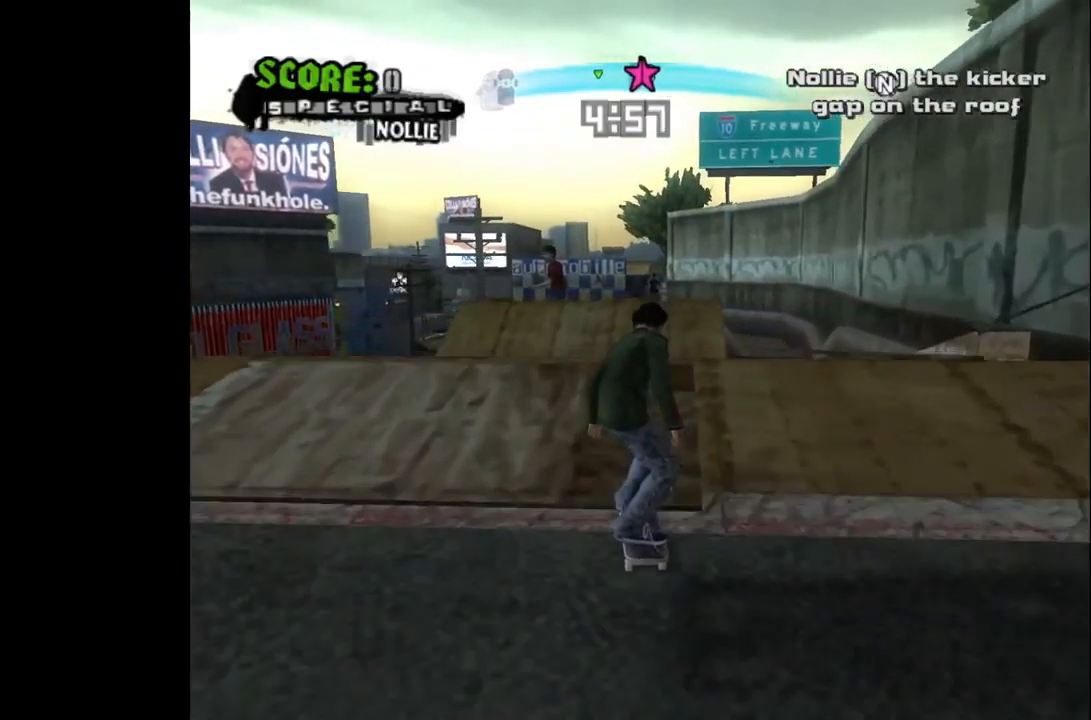
{"buttons": ["DPAD_RIGHT"], "left_stick": "center", "right_stick": "center", "events": [[167, "DPAD_RIGHT", "down"], [250, "CROSS", "up"], [267, "SQUARE", "down"], [333, "SQUARE", "up"]]}
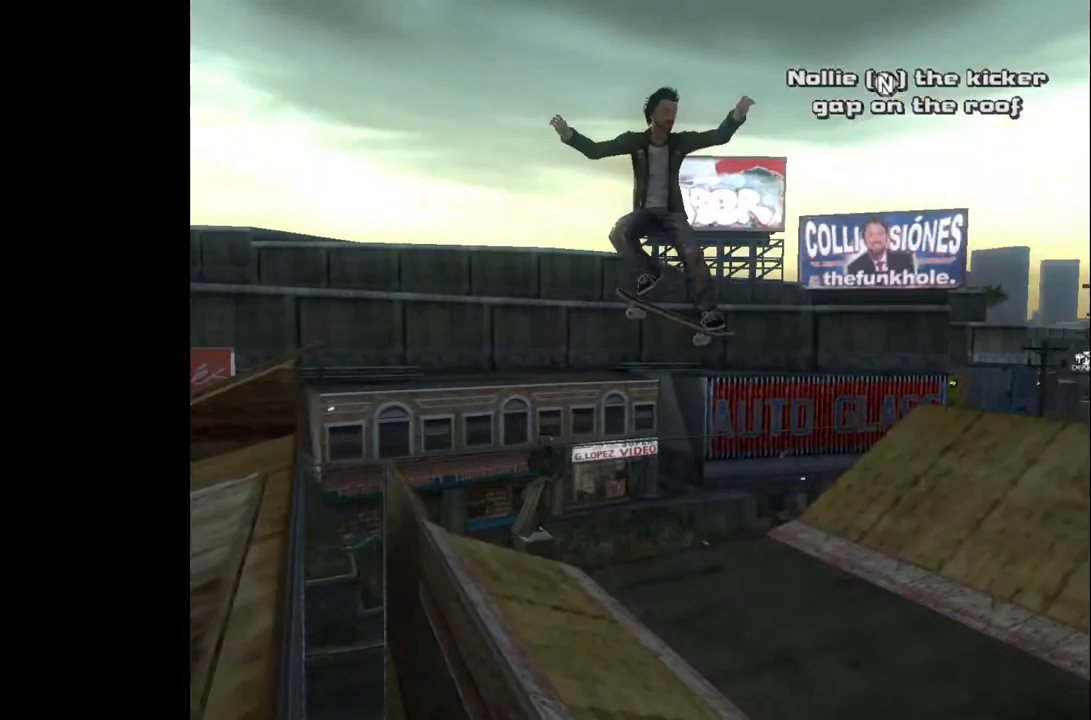
{"buttons": [], "left_stick": "center", "right_stick": "center", "events": [[467, "DPAD_RIGHT", "up"]]}
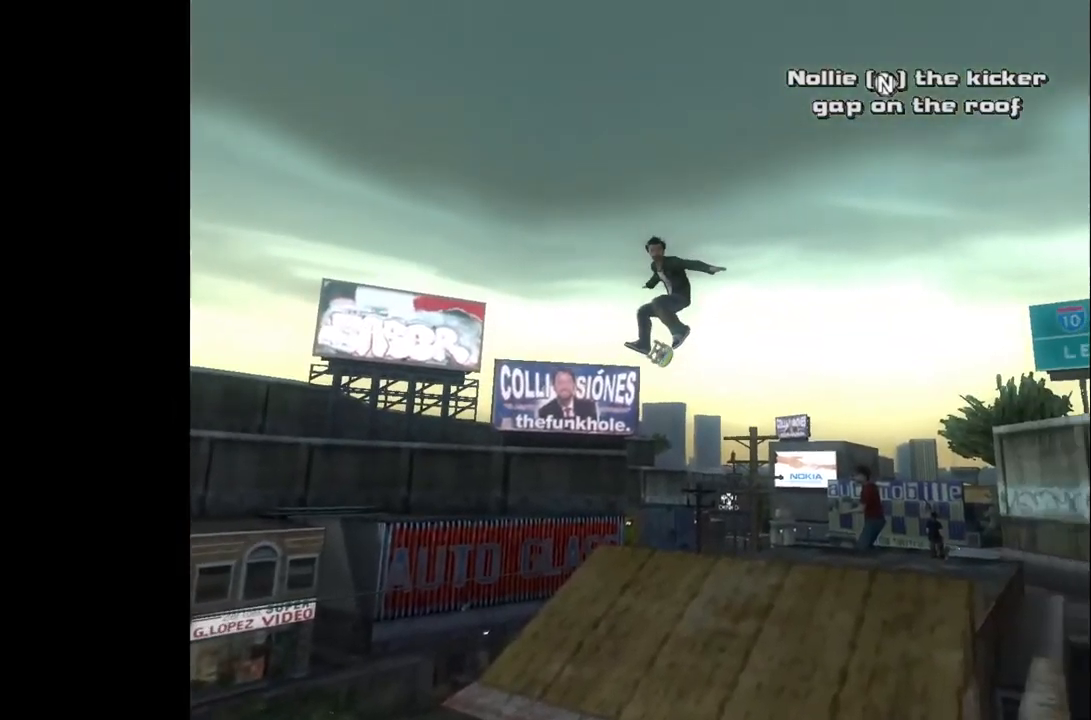
{"buttons": ["DPAD_RIGHT"], "left_stick": "center", "right_stick": "center", "events": [[350, "DPAD_RIGHT", "down"]]}
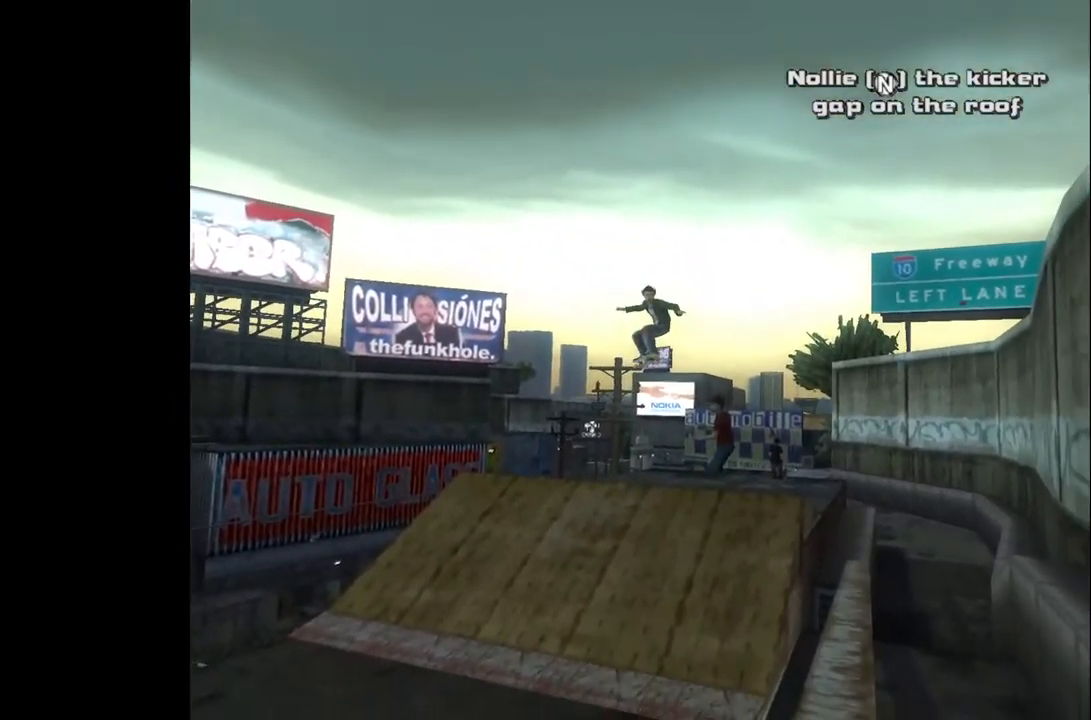
{"buttons": [], "left_stick": "center", "right_stick": "center", "events": [[283, "DPAD_RIGHT", "up"]]}
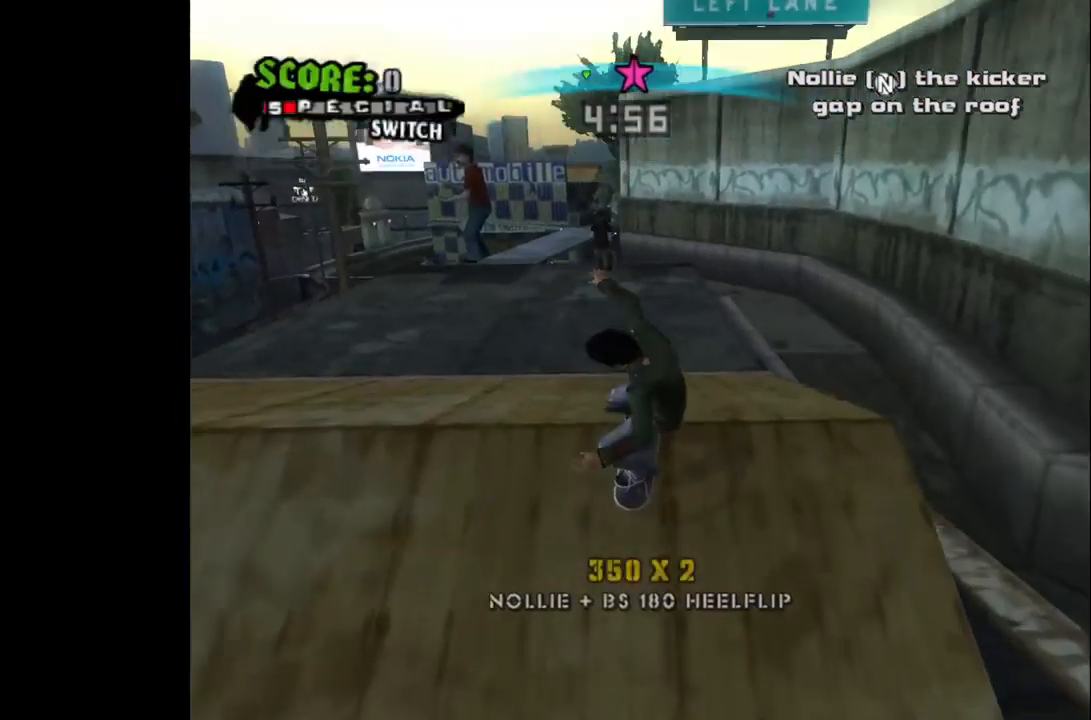
{"buttons": [], "left_stick": "center", "right_stick": "center", "events": []}
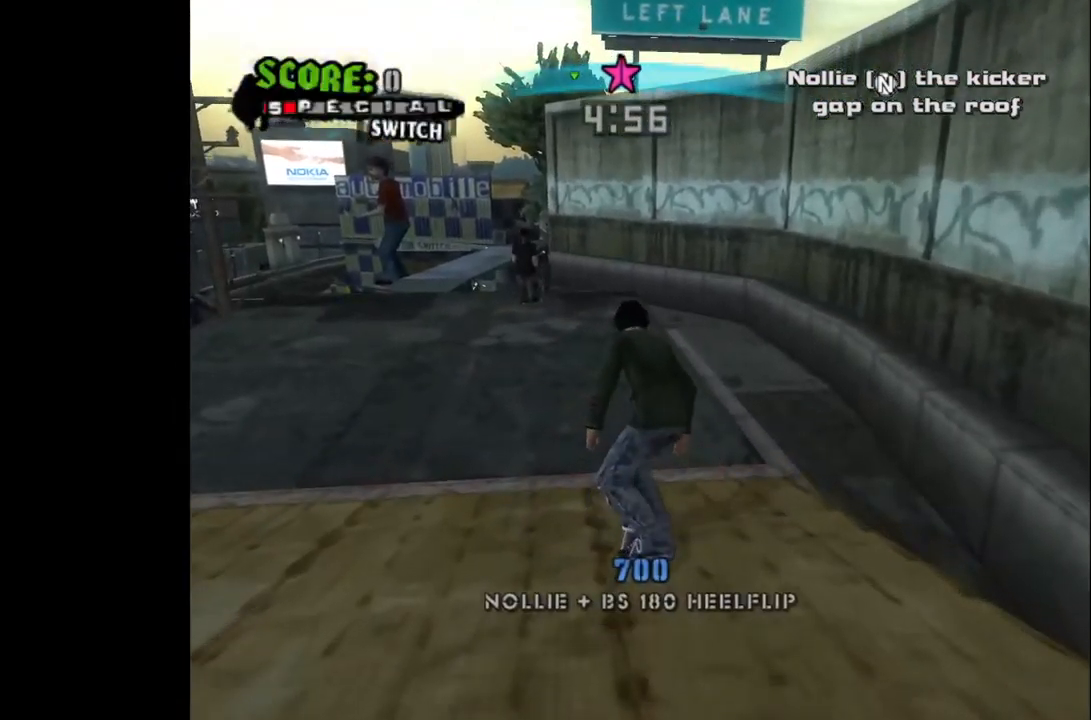
{"buttons": [], "left_stick": "center", "right_stick": "center", "events": [[200, "DPAD_LEFT", "down"], [400, "DPAD_LEFT", "up"]]}
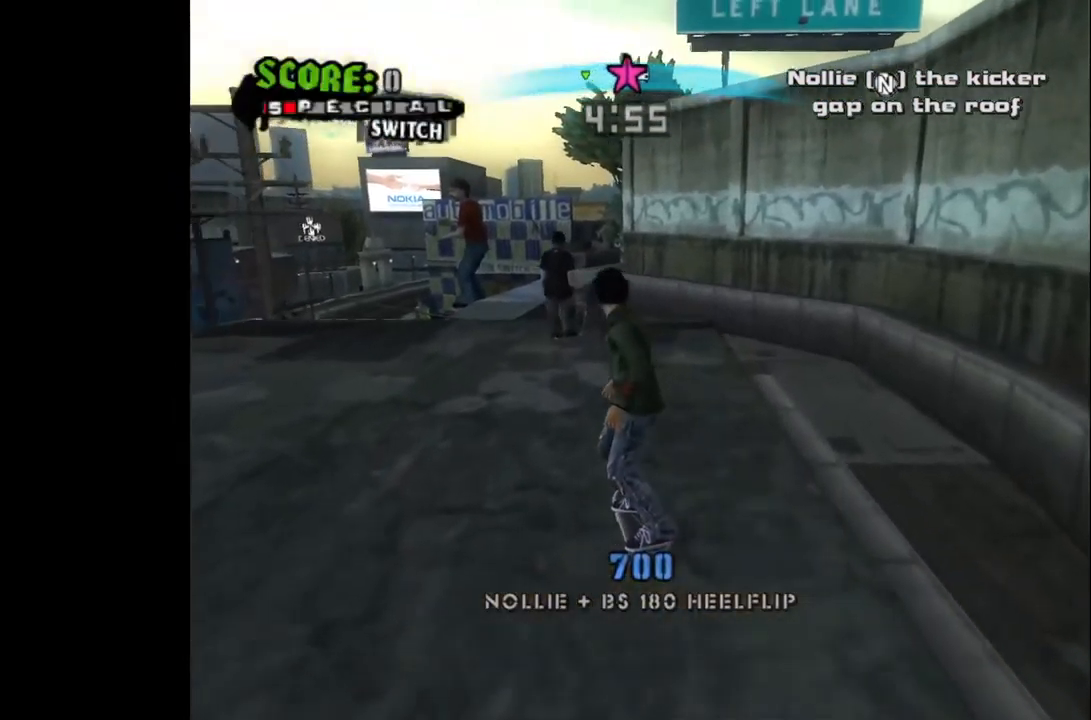
{"buttons": ["CROSS", "SQUARE", "DPAD_LEFT"], "left_stick": "center", "right_stick": "center", "events": [[383, "DPAD_LEFT", "down"], [417, "CROSS", "down"], [433, "SQUARE", "down"]]}
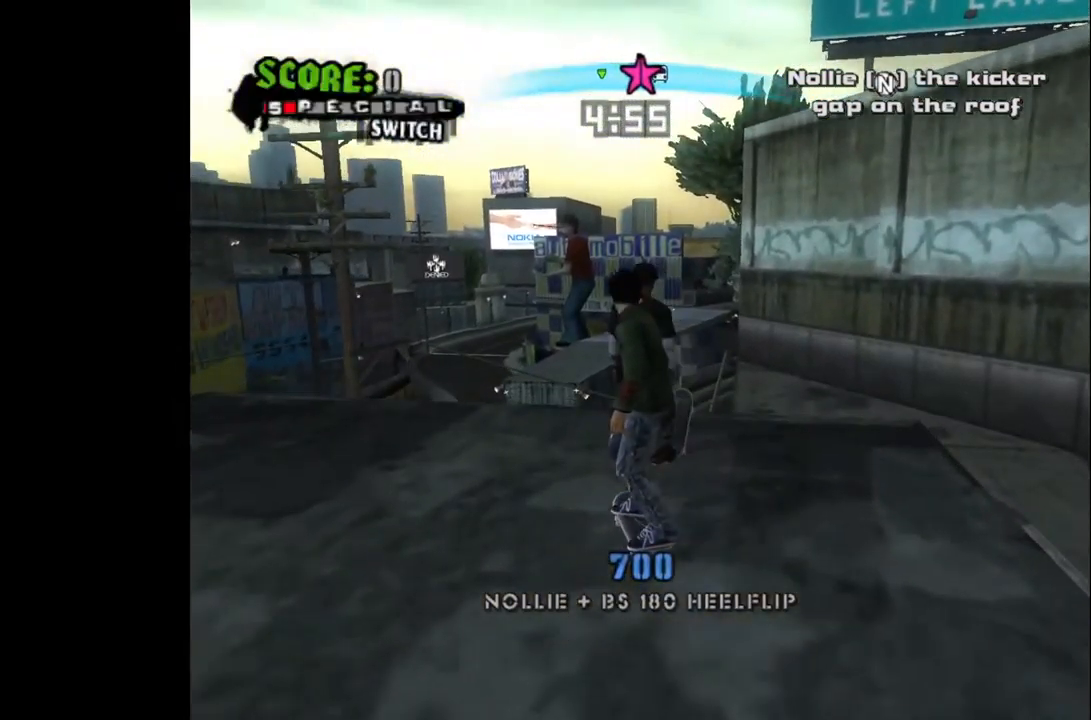
{"buttons": ["DPAD_LEFT"], "left_stick": "center", "right_stick": "center", "events": [[67, "CROSS", "up"], [83, "SQUARE", "up"], [150, "SQUARE", "down"], [267, "SQUARE", "up"], [333, "SQUARE", "down"], [467, "SQUARE", "up"]]}
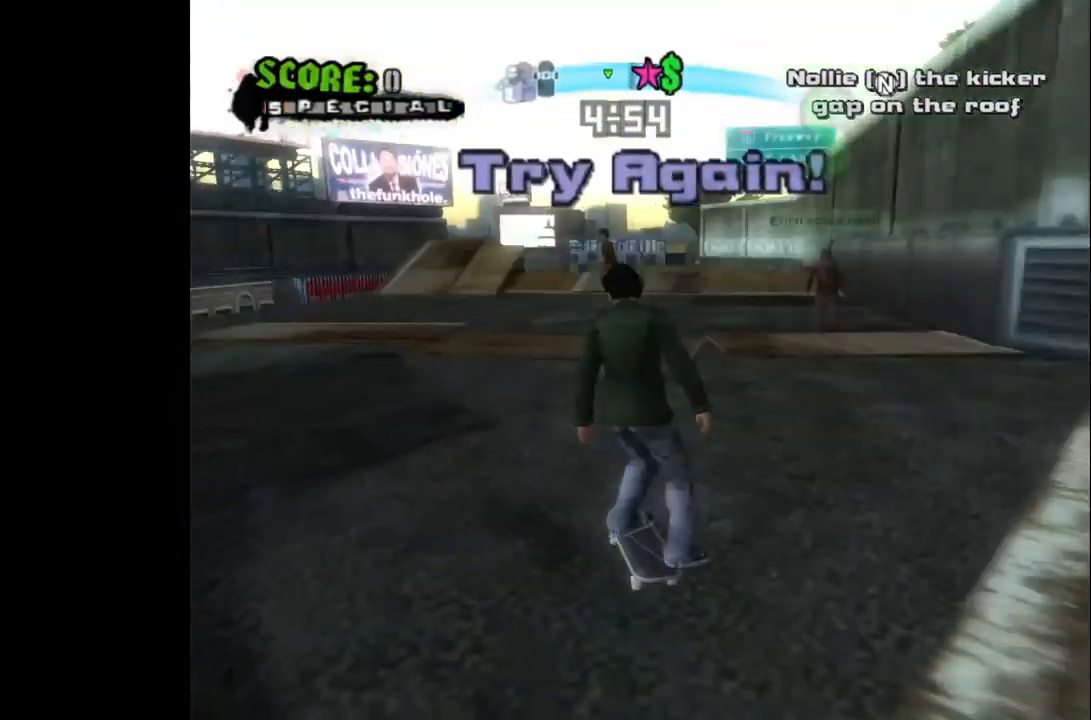
{"buttons": ["CROSS", "DPAD_RIGHT"], "left_stick": "center", "right_stick": "center", "events": [[33, "SQUARE", "down"], [133, "SQUARE", "up"], [300, "DPAD_LEFT", "up"], [417, "DPAD_RIGHT", "down"], [467, "CROSS", "down"]]}
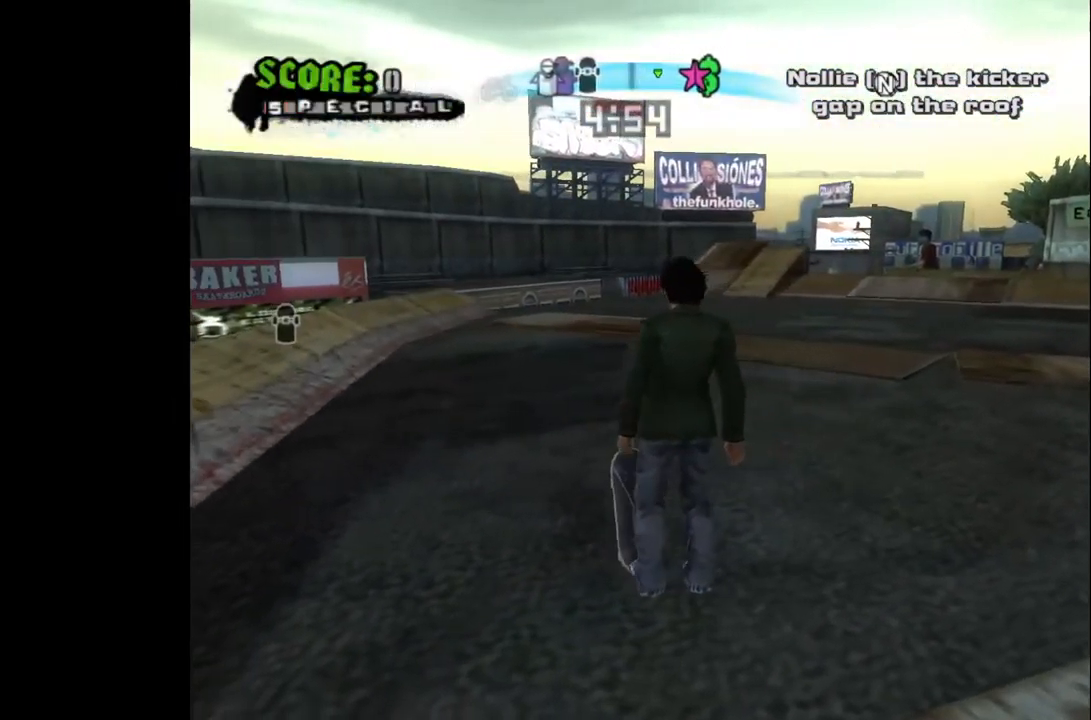
{"buttons": ["CROSS"], "left_stick": "center", "right_stick": "center", "events": [[267, "DPAD_RIGHT", "up"]]}
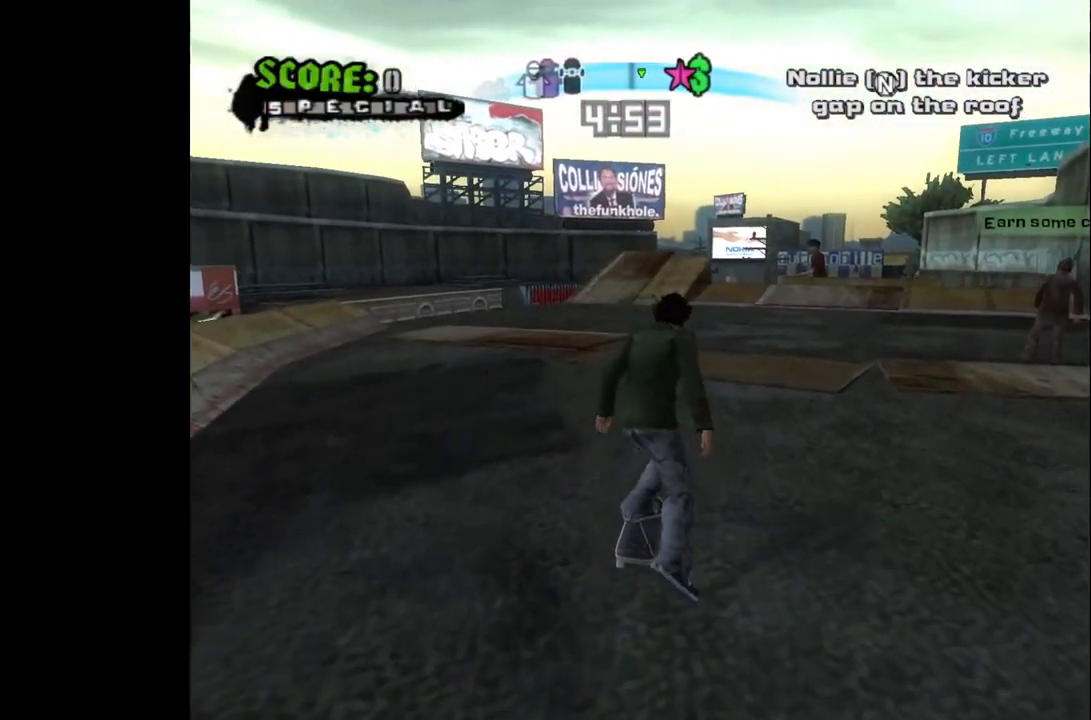
{"buttons": ["CROSS"], "left_stick": "center", "right_stick": "center", "events": [[200, "DPAD_RIGHT", "down"], [317, "DPAD_RIGHT", "up"]]}
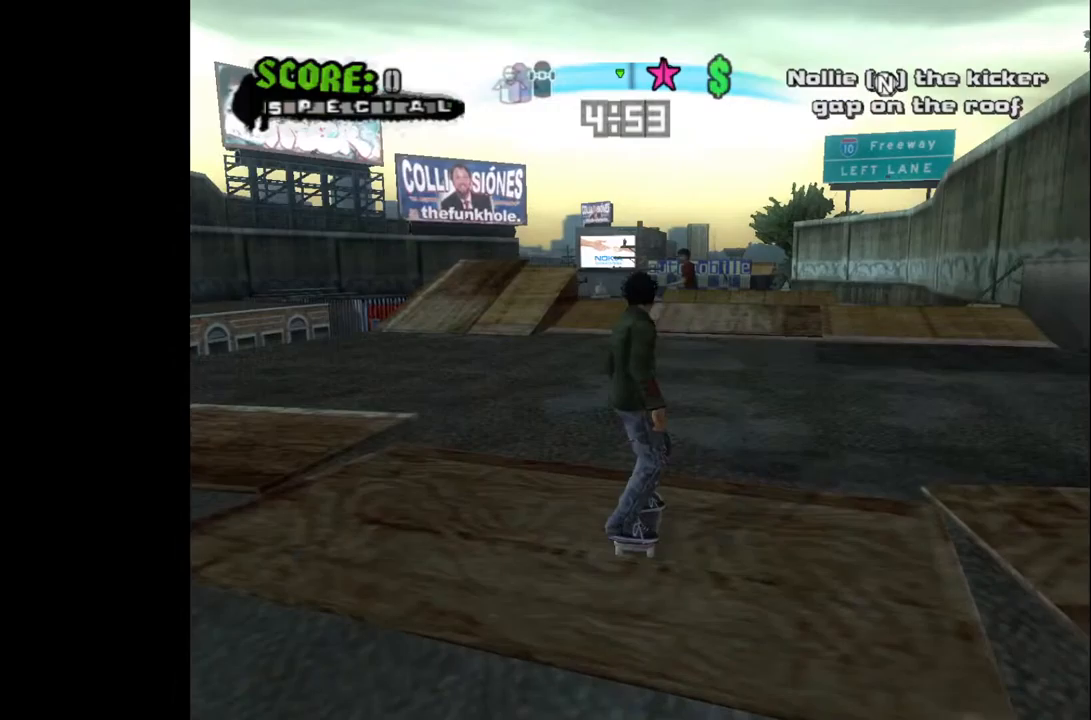
{"buttons": ["CROSS"], "left_stick": "center", "right_stick": "center", "events": [[133, "DPAD_RIGHT", "down"], [183, "DPAD_RIGHT", "up"]]}
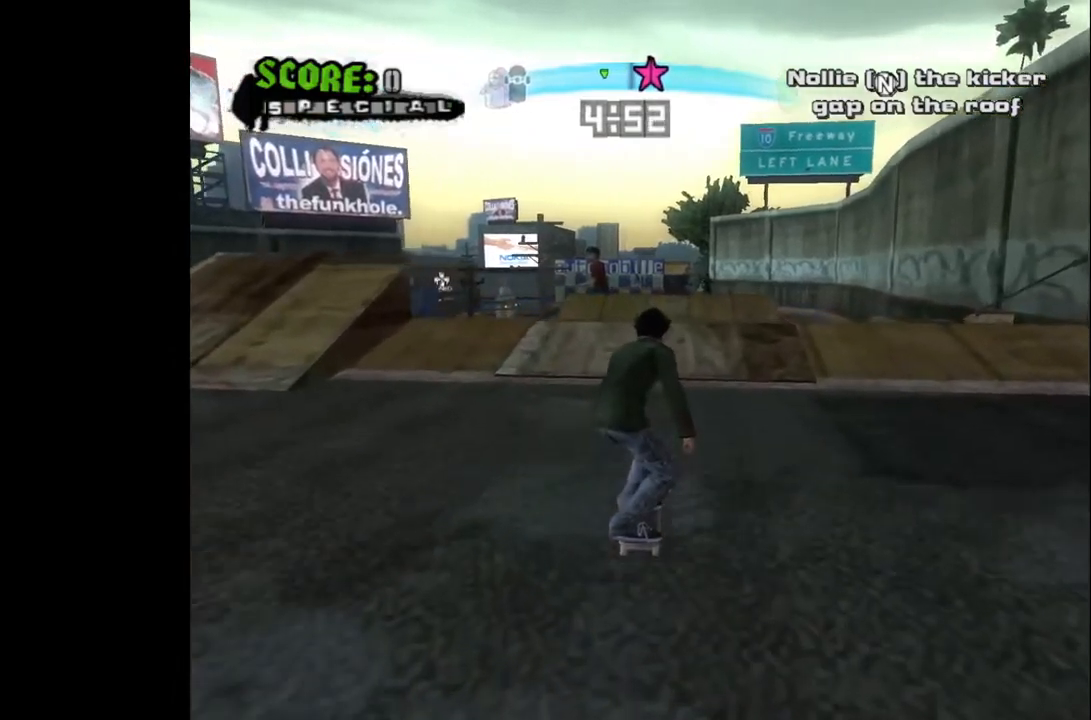
{"buttons": ["CROSS"], "left_stick": "center", "right_stick": "center", "events": []}